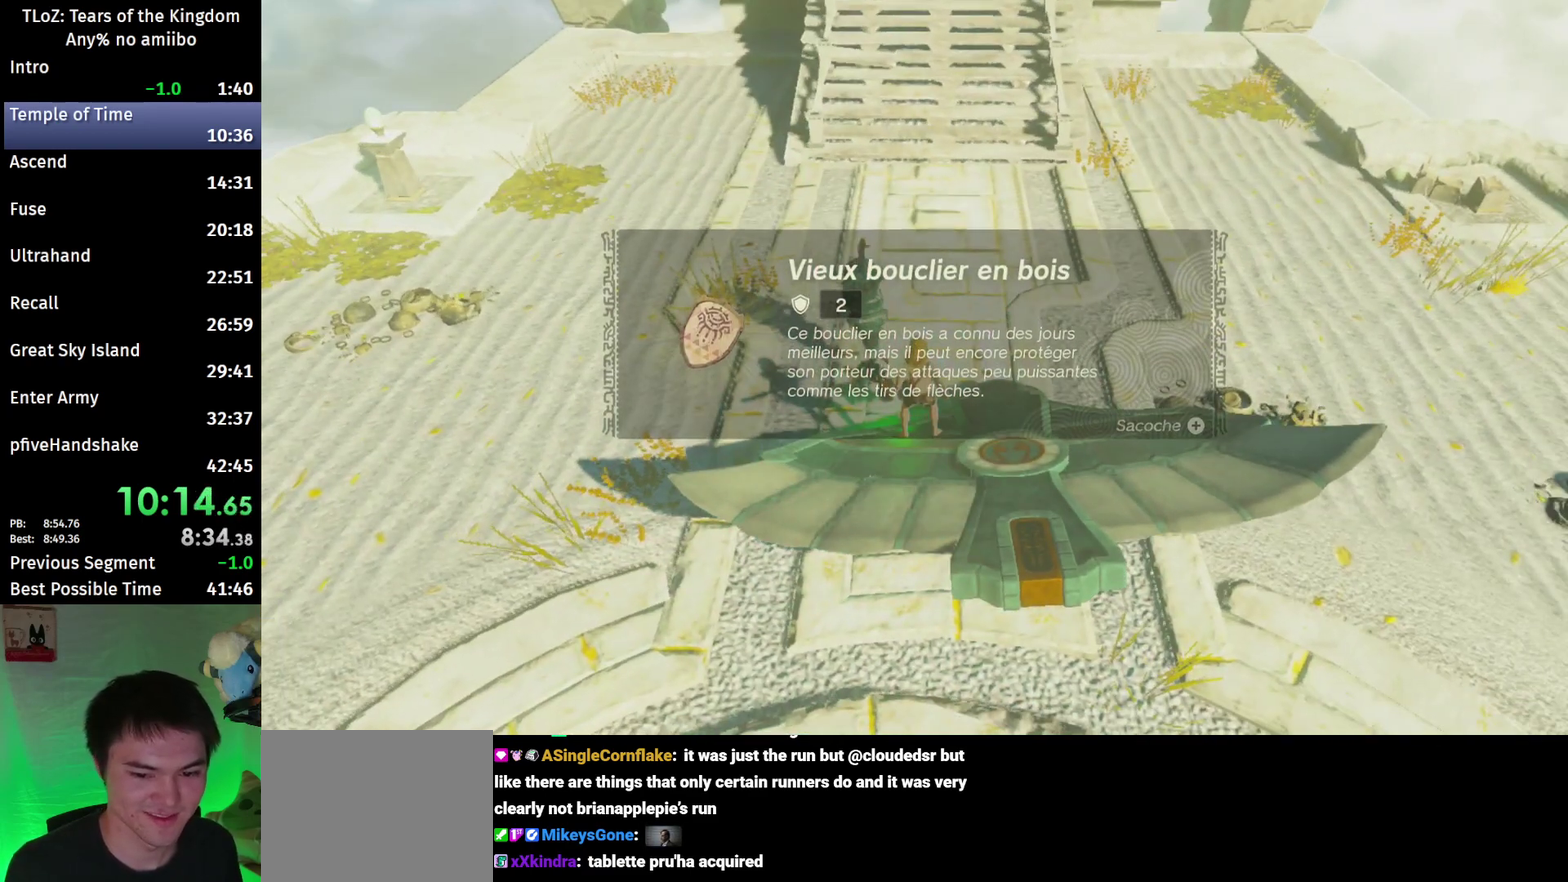
Gameplay with a controller (Nintendo layout); each line is a JSON object with the inputs held at the frame after it. This overlay highlights the sticks when they move; stick clicks (L3 R3) are not distinguishable. Not read: L3 R3.
{"buttons": ["A", "L2"], "left_stick": "center", "right_stick": "center"}
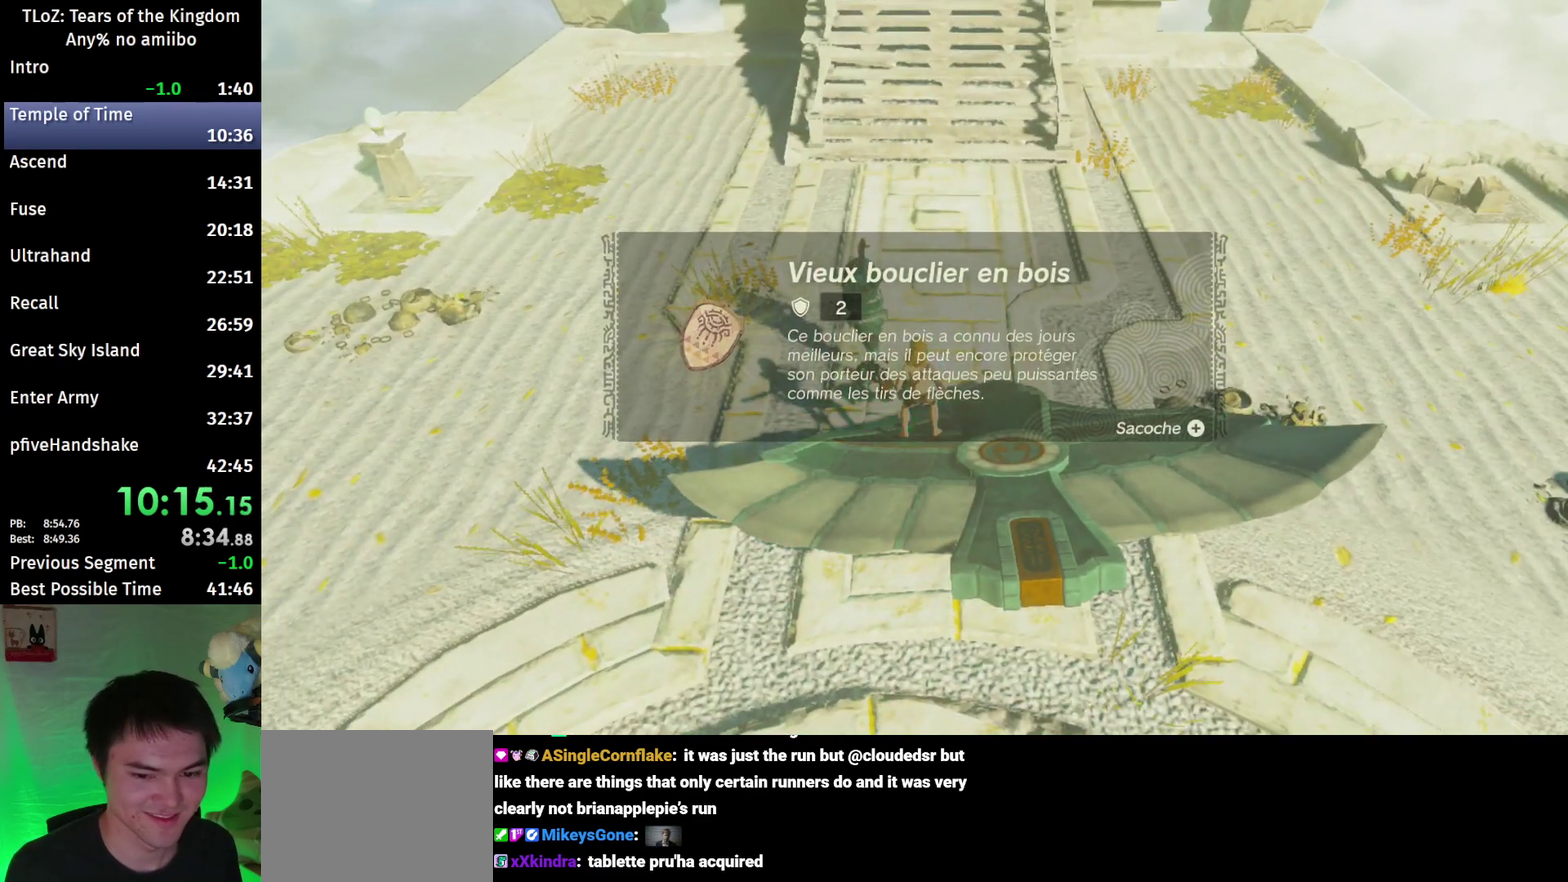
{"buttons": ["L2"], "left_stick": "center", "right_stick": "center"}
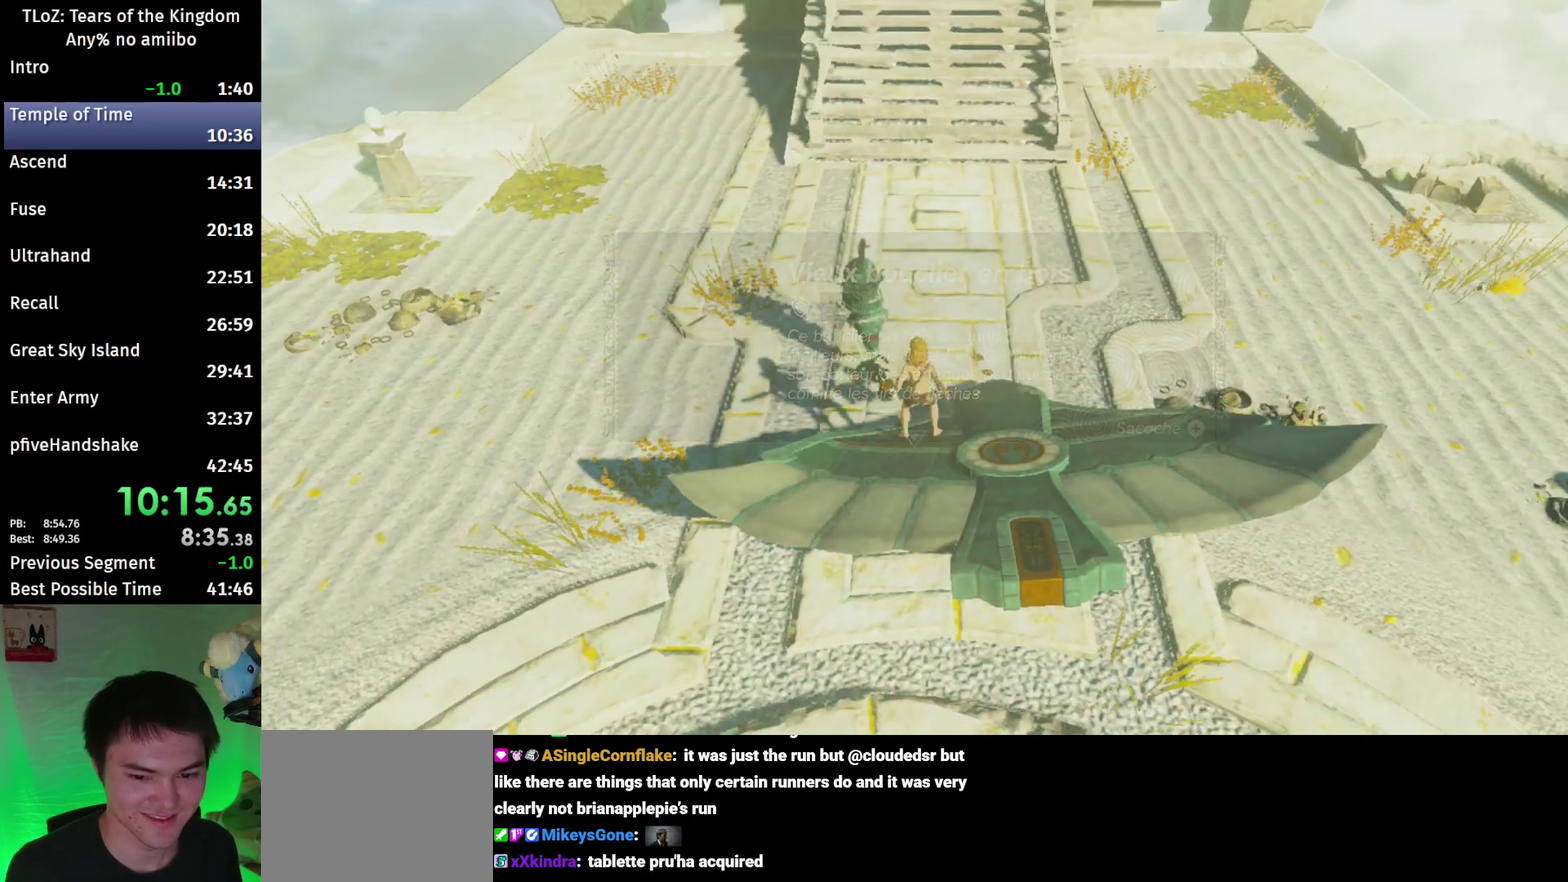
{"buttons": ["A", "L2"], "left_stick": "center", "right_stick": "down"}
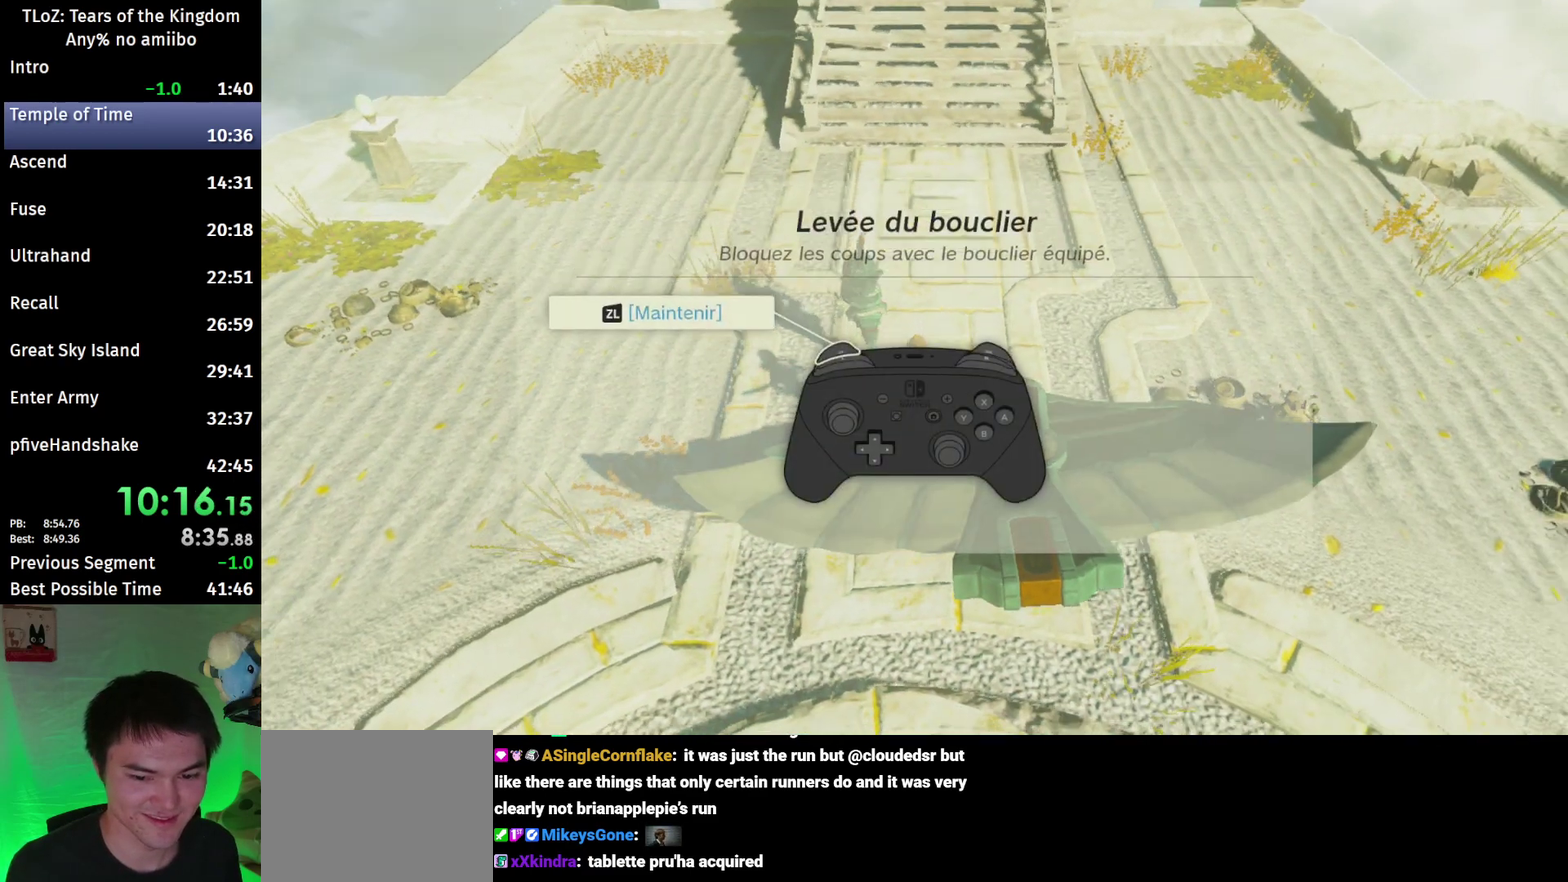
{"buttons": ["L2"], "left_stick": "center", "right_stick": "center"}
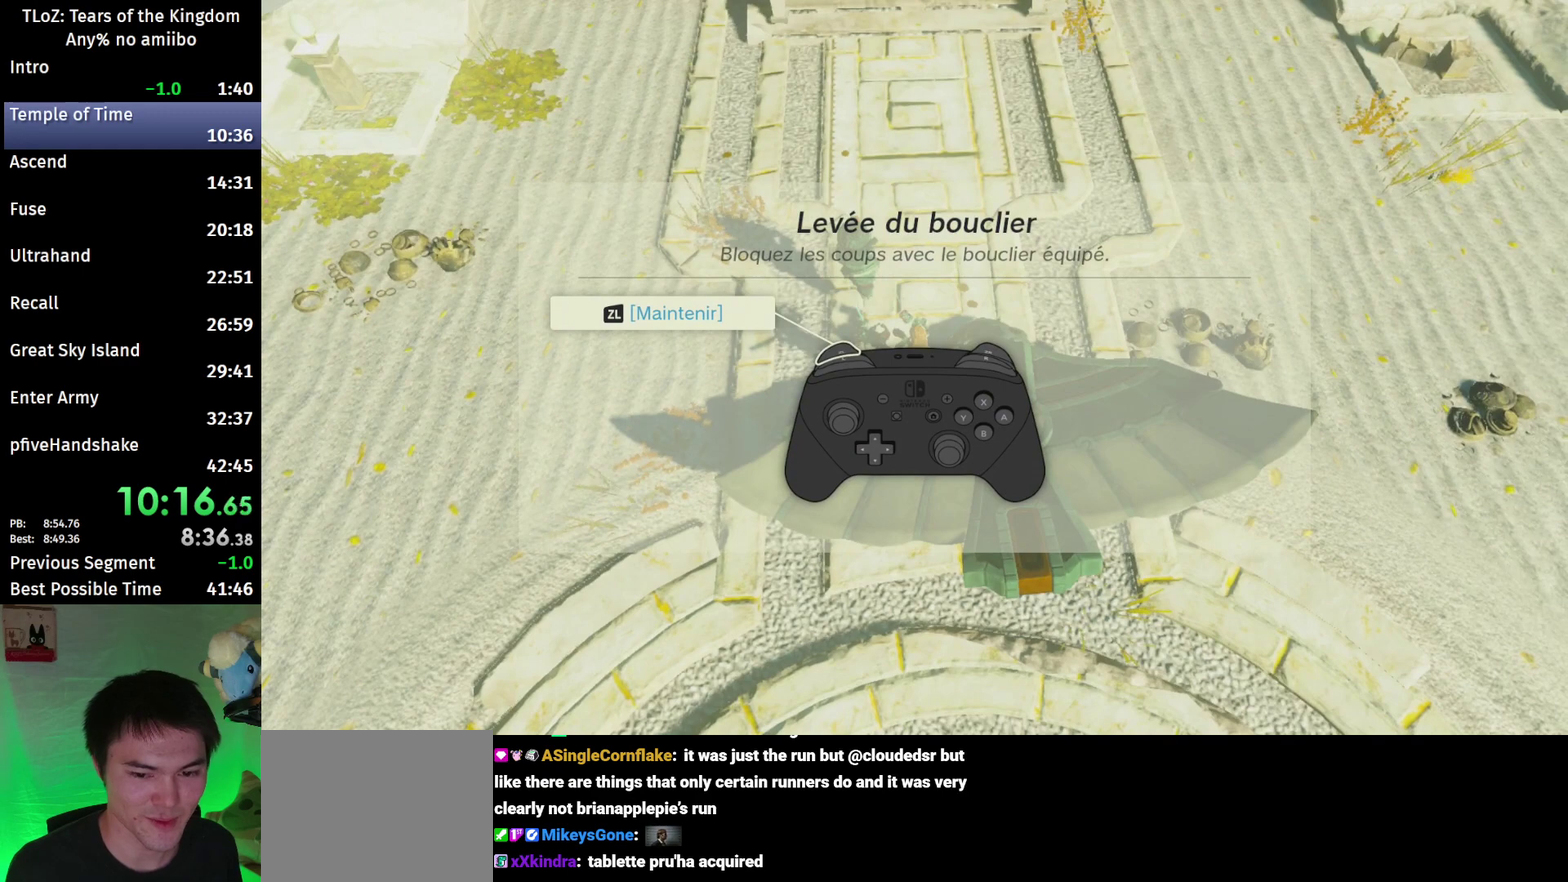
{"buttons": ["A", "L2"], "left_stick": "center", "right_stick": "center"}